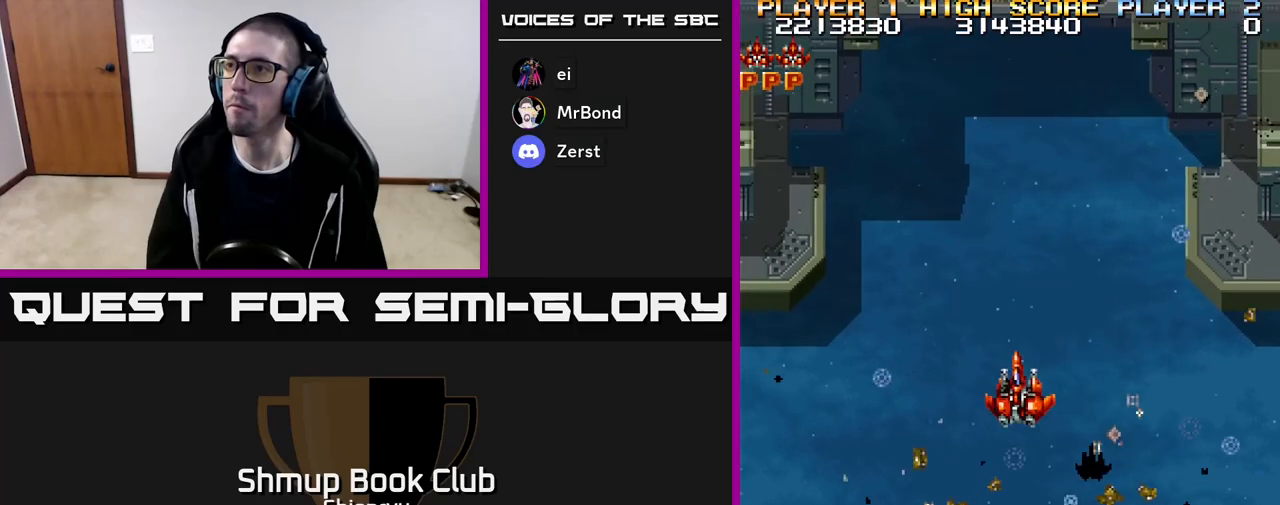
Gameplay with a controller (Xbox layout); each line is a JSON object with the inputs held at the frame after it. "events" lists button and stick changes between this image and that frame as [ms after this image, input, new state], when the widget could be followed in between. Not read: left_stick right_stick.
{"buttons": ["R2", "DPAD_RIGHT"], "events": [[183, "DPAD_DOWN", "down"], [317, "DPAD_LEFT", "up"], [400, "DPAD_DOWN", "up"], [467, "DPAD_RIGHT", "down"]]}
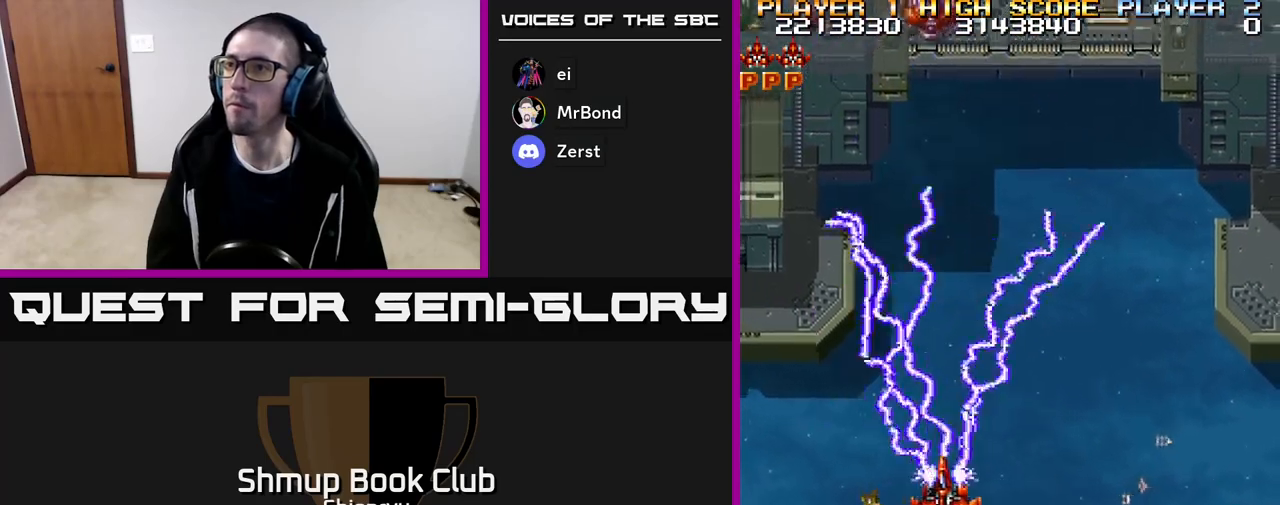
{"buttons": ["R2"], "events": [[50, "DPAD_RIGHT", "up"]]}
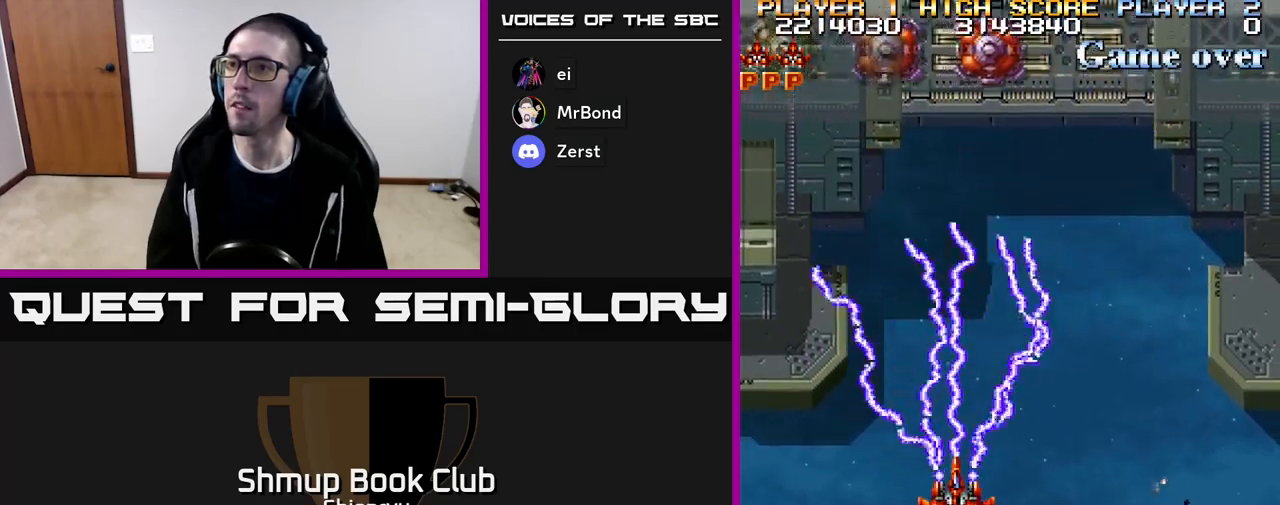
{"buttons": ["R2"], "events": []}
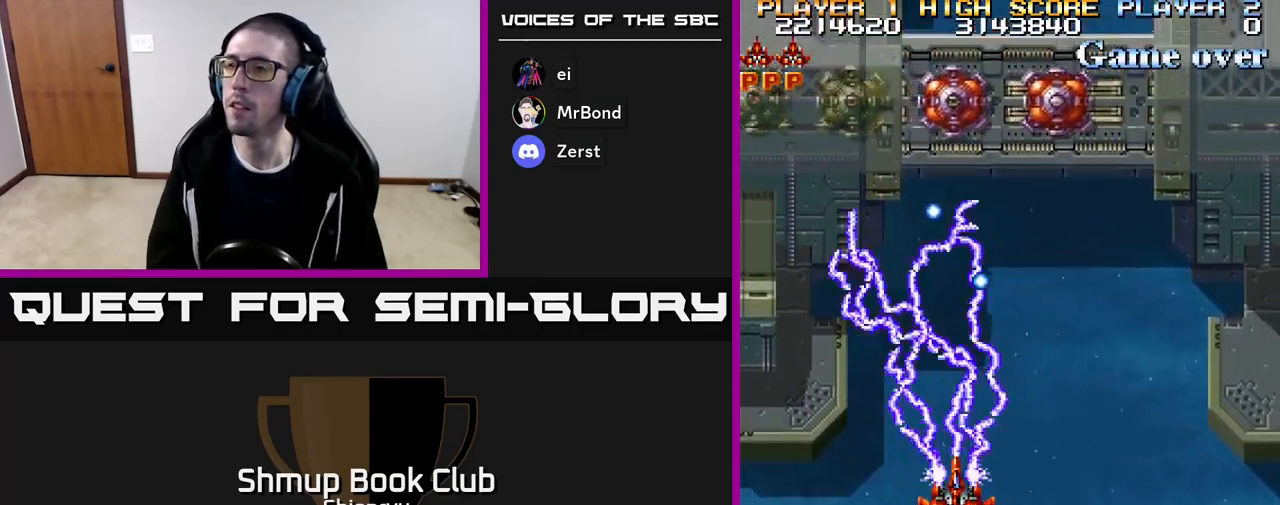
{"buttons": ["R2", "DPAD_UP"], "events": [[133, "DPAD_DOWN", "down"], [133, "DPAD_RIGHT", "down"], [217, "DPAD_DOWN", "up"], [417, "DPAD_UP", "down"], [433, "DPAD_RIGHT", "up"]]}
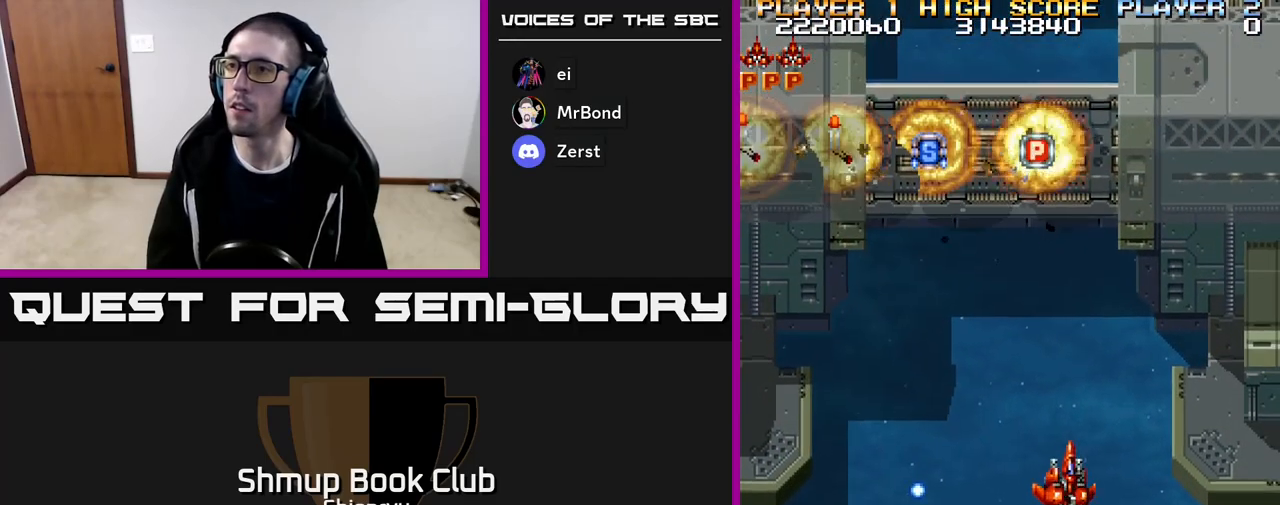
{"buttons": ["R2", "DPAD_LEFT"], "events": [[17, "DPAD_UP", "up"], [117, "DPAD_LEFT", "down"]]}
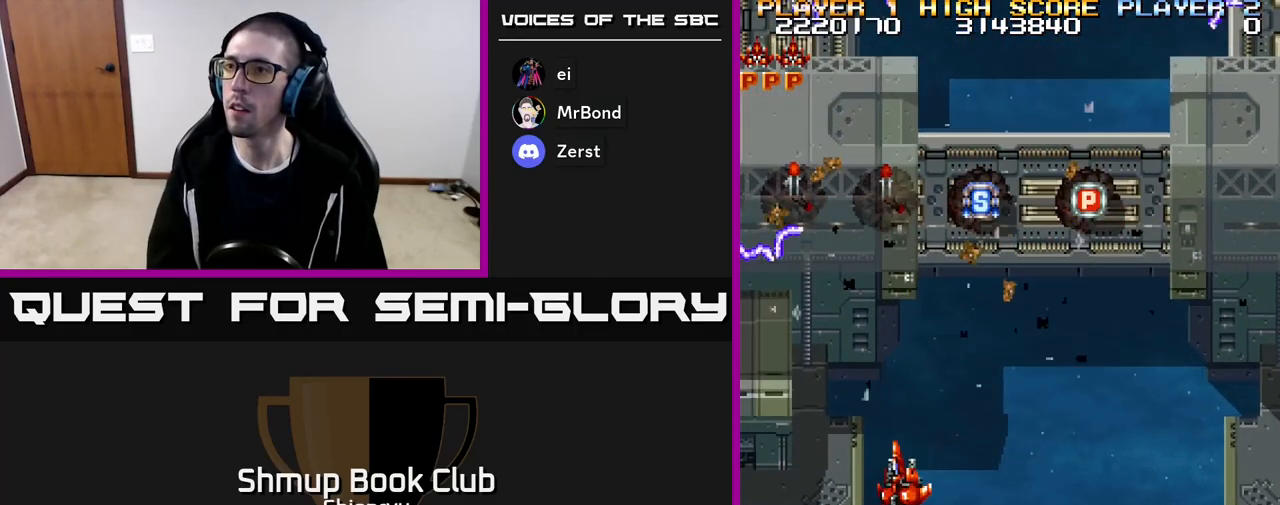
{"buttons": ["R2", "DPAD_UP", "DPAD_RIGHT"], "events": [[17, "DPAD_DOWN", "down"], [83, "DPAD_LEFT", "up"], [150, "DPAD_DOWN", "up"], [200, "DPAD_RIGHT", "down"], [350, "DPAD_UP", "down"]]}
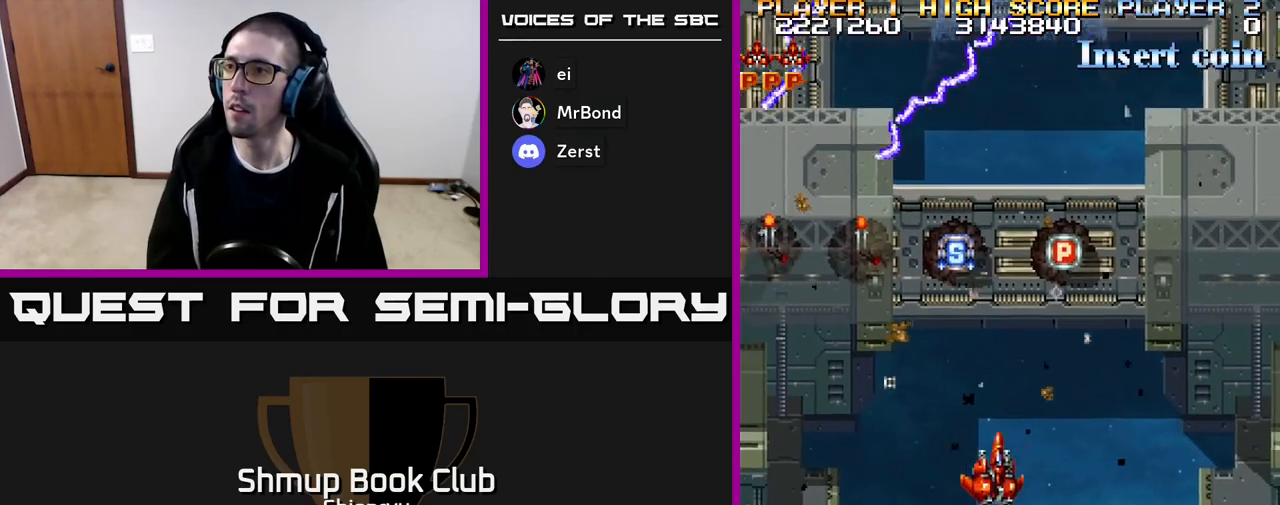
{"buttons": ["R2", "DPAD_LEFT"], "events": [[217, "DPAD_RIGHT", "up"], [367, "DPAD_LEFT", "down"], [417, "DPAD_UP", "up"]]}
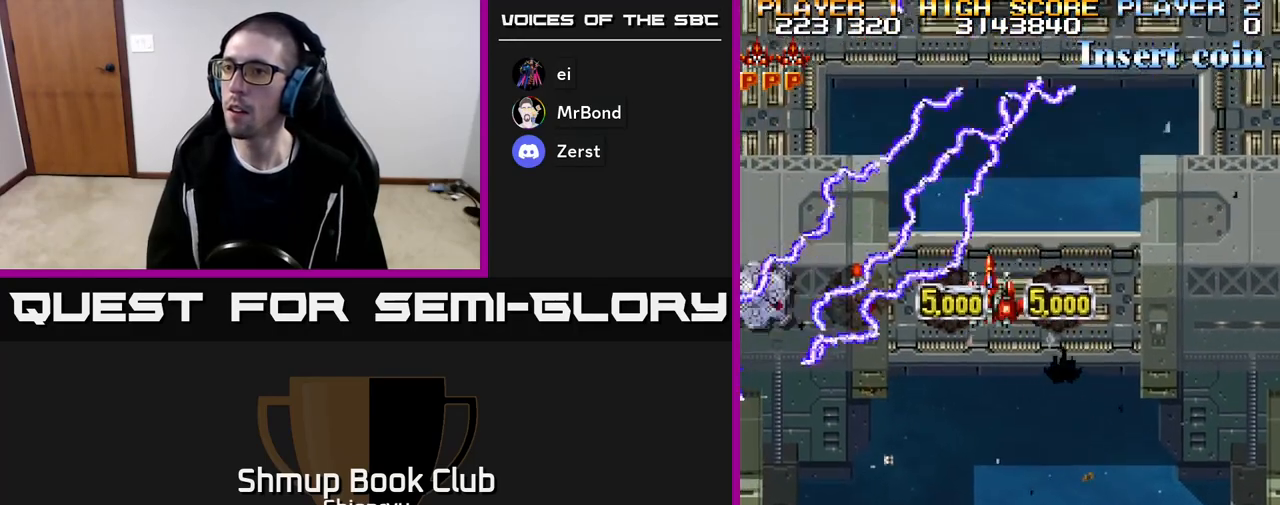
{"buttons": ["R2", "DPAD_DOWN", "DPAD_LEFT"], "events": [[367, "DPAD_DOWN", "down"]]}
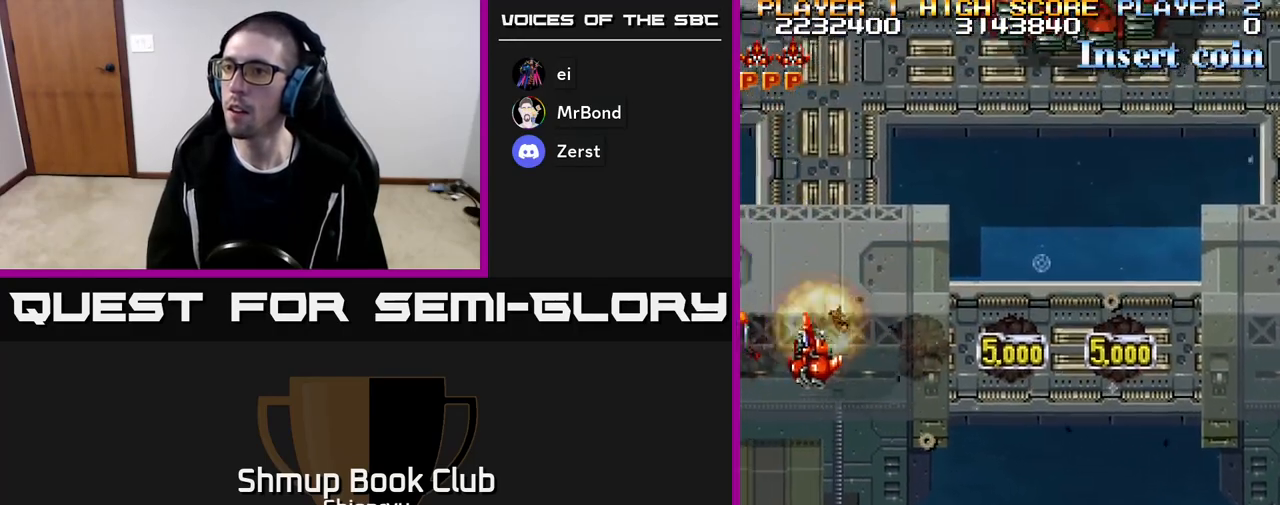
{"buttons": ["R2", "DPAD_DOWN", "DPAD_RIGHT"], "events": [[317, "DPAD_LEFT", "up"], [433, "DPAD_RIGHT", "down"]]}
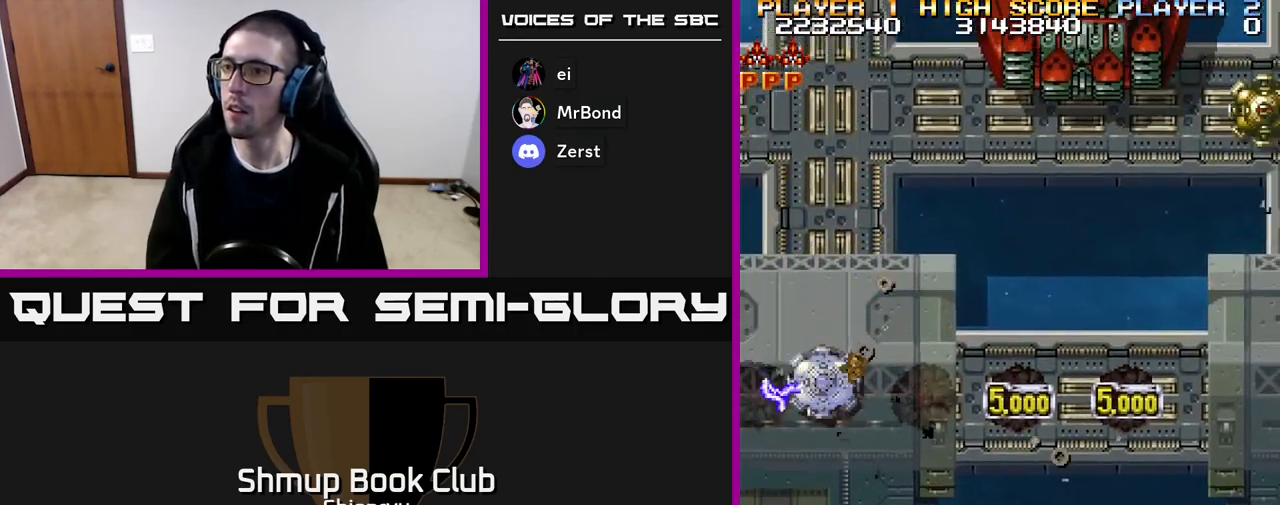
{"buttons": ["R2", "DPAD_UP", "DPAD_RIGHT"], "events": [[100, "DPAD_DOWN", "up"], [333, "DPAD_UP", "down"]]}
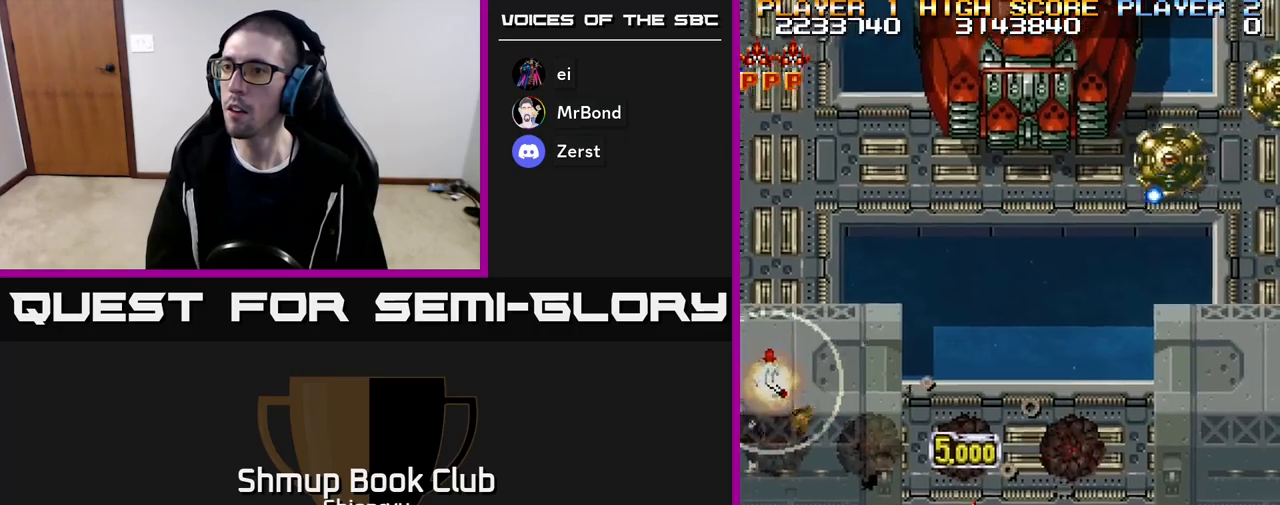
{"buttons": ["R2", "DPAD_DOWN", "DPAD_RIGHT"], "events": [[33, "DPAD_UP", "up"], [433, "DPAD_DOWN", "down"]]}
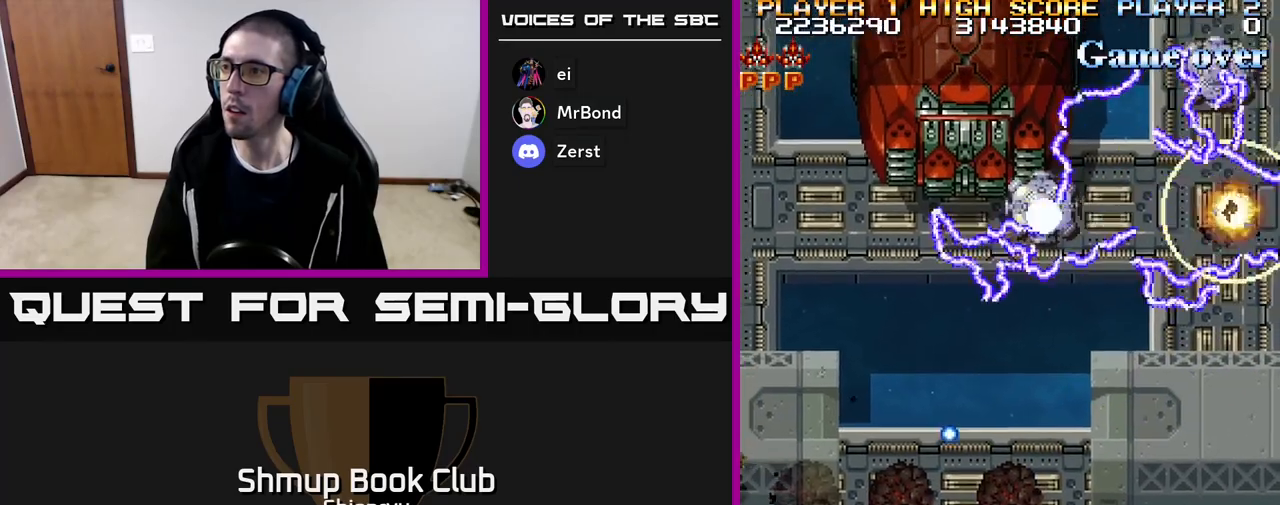
{"buttons": ["R2", "DPAD_LEFT"], "events": [[50, "DPAD_DOWN", "up"], [100, "DPAD_RIGHT", "up"], [150, "DPAD_LEFT", "down"]]}
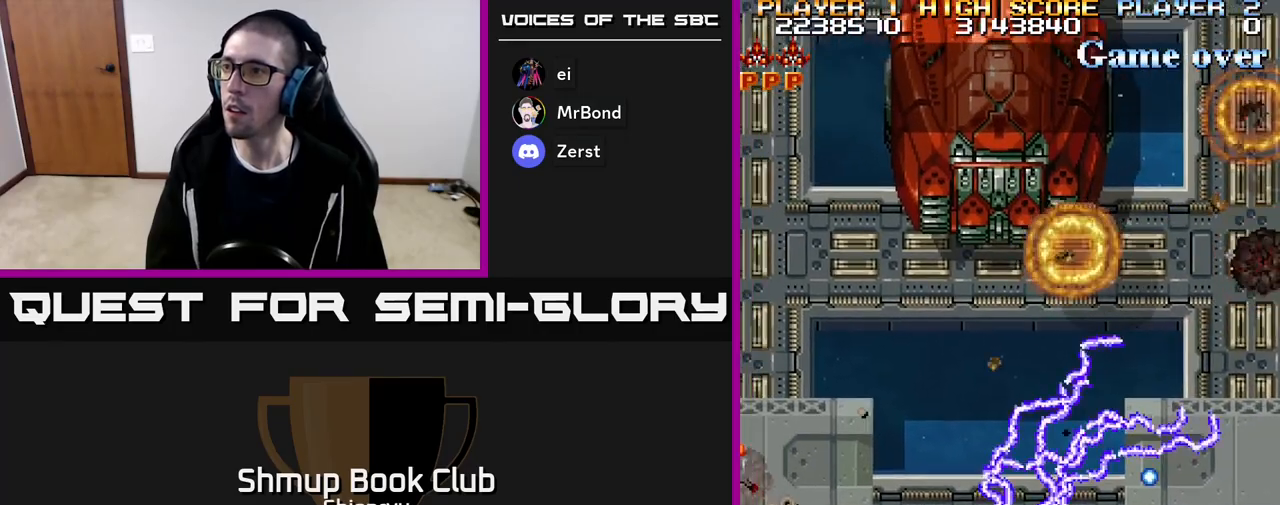
{"buttons": ["R2", "DPAD_LEFT"], "events": []}
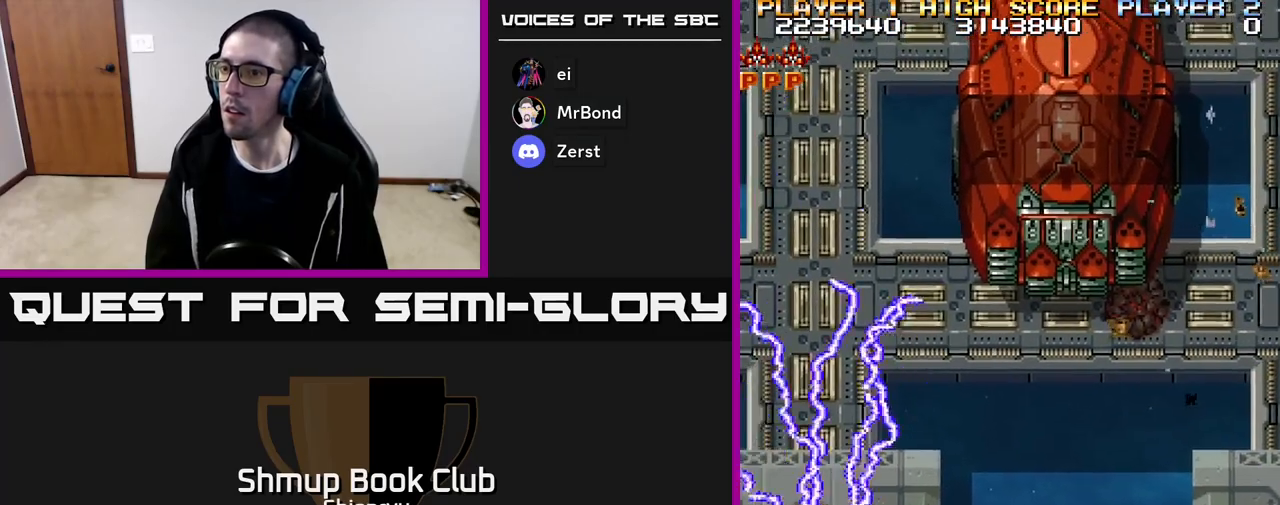
{"buttons": ["R2", "DPAD_RIGHT"], "events": [[83, "DPAD_UP", "down"], [183, "DPAD_LEFT", "up"], [183, "DPAD_UP", "up"], [217, "DPAD_DOWN", "down"], [217, "DPAD_RIGHT", "down"], [383, "DPAD_DOWN", "up"]]}
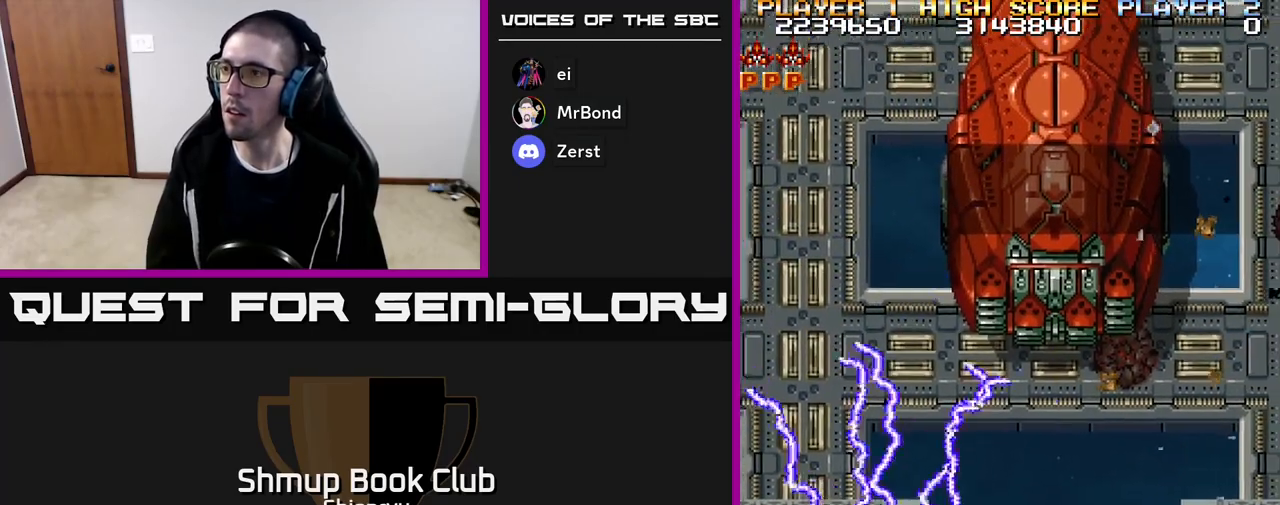
{"buttons": ["R2", "DPAD_RIGHT"], "events": []}
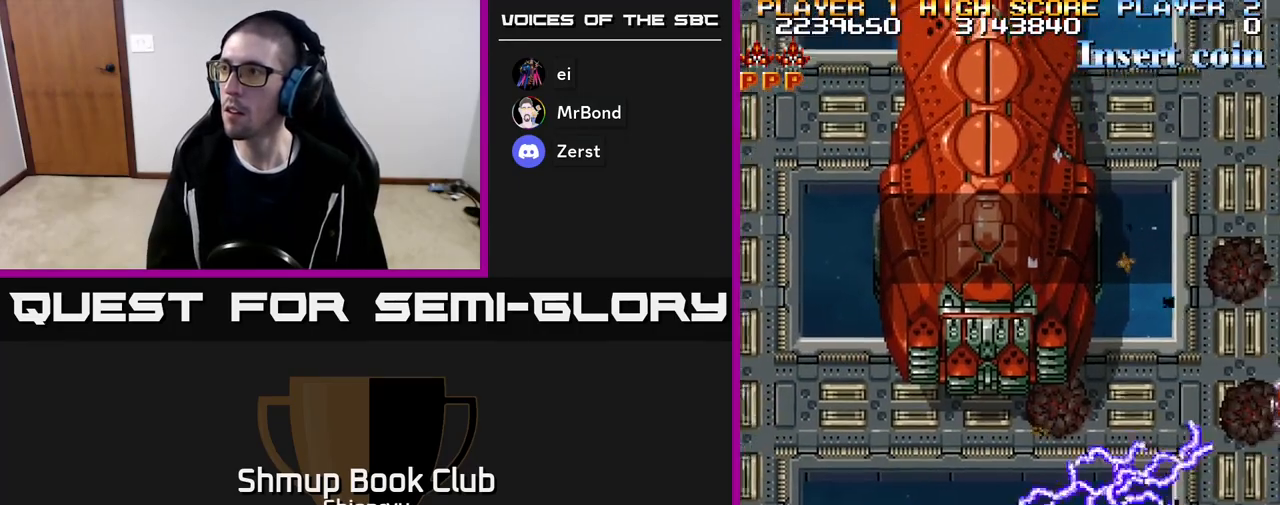
{"buttons": ["R2"], "events": [[250, "DPAD_RIGHT", "up"]]}
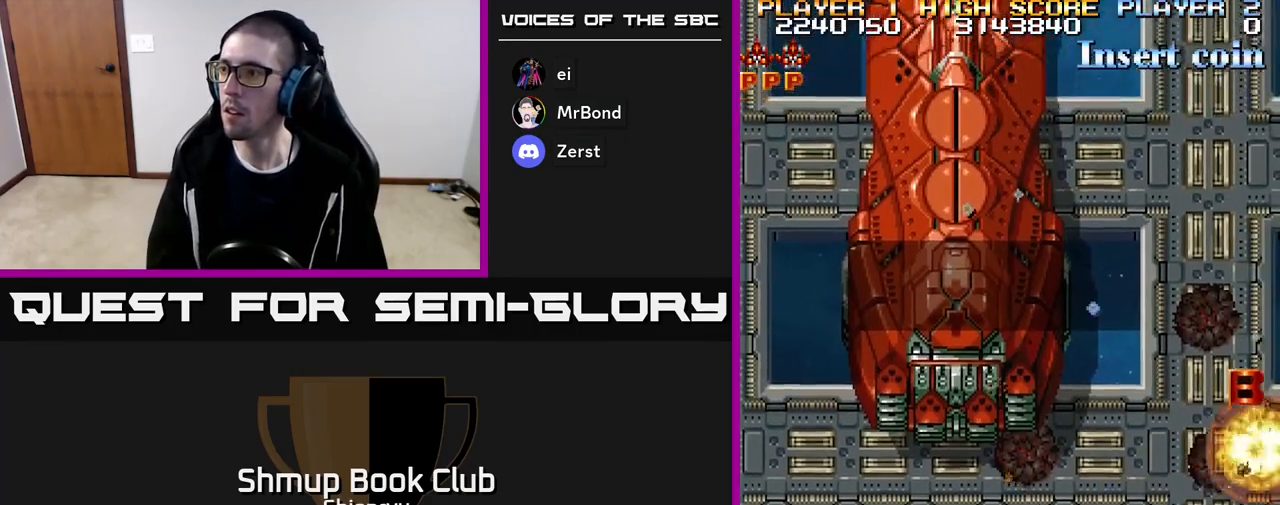
{"buttons": ["R2", "DPAD_UP", "DPAD_RIGHT"], "events": [[417, "DPAD_RIGHT", "down"], [483, "DPAD_UP", "down"]]}
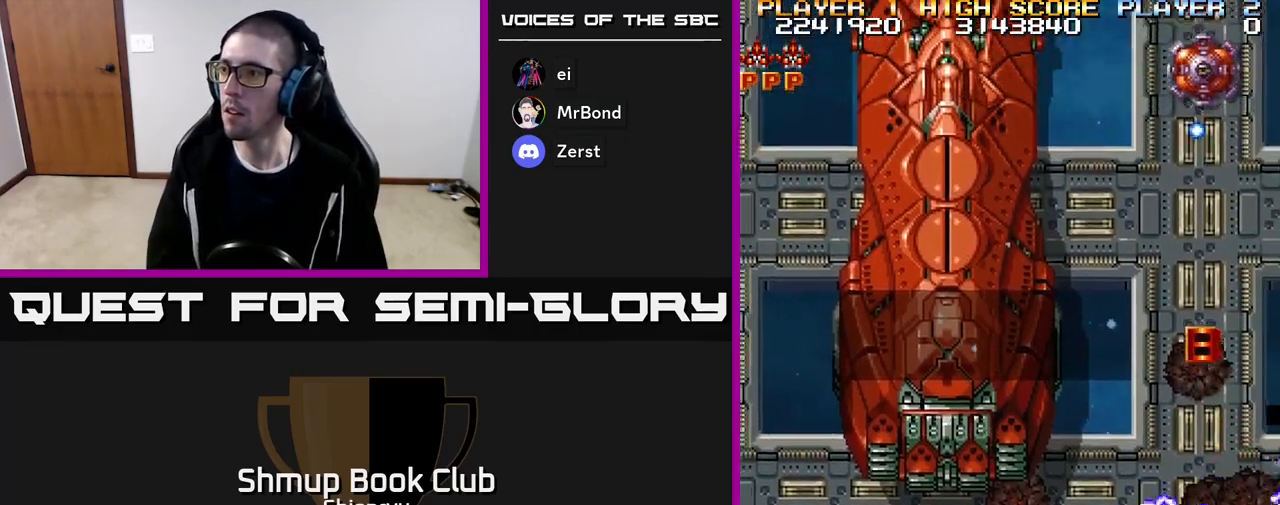
{"buttons": ["R2", "DPAD_UP", "DPAD_LEFT"], "events": [[83, "DPAD_RIGHT", "up"], [200, "DPAD_LEFT", "down"], [333, "DPAD_UP", "up"], [500, "DPAD_UP", "down"]]}
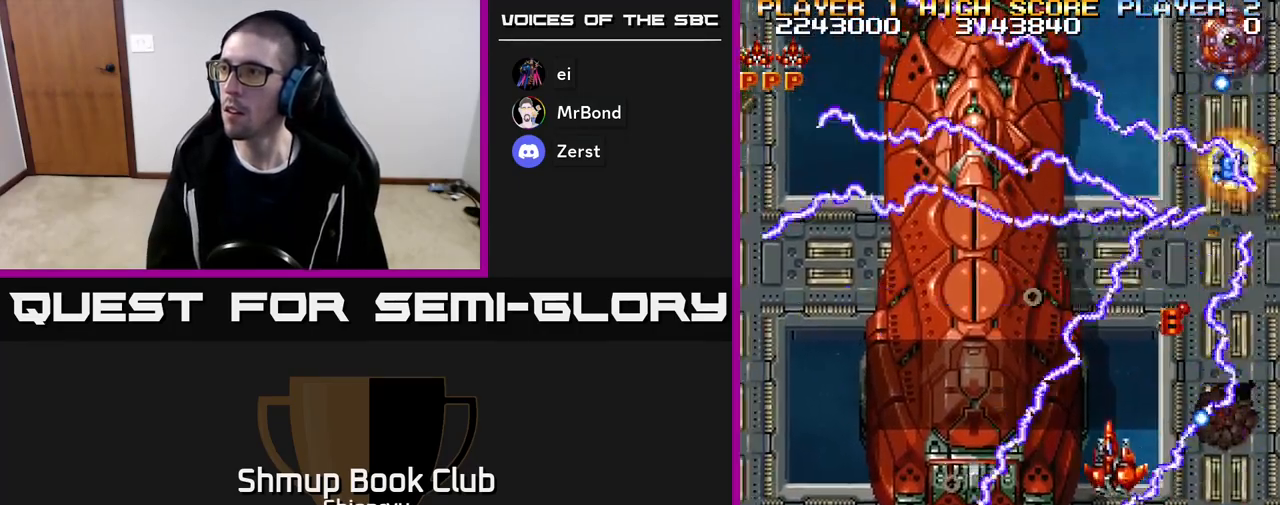
{"buttons": ["R2", "DPAD_LEFT"], "events": [[67, "DPAD_LEFT", "up"], [150, "DPAD_RIGHT", "down"], [283, "DPAD_RIGHT", "up"], [317, "DPAD_LEFT", "down"], [333, "DPAD_UP", "up"]]}
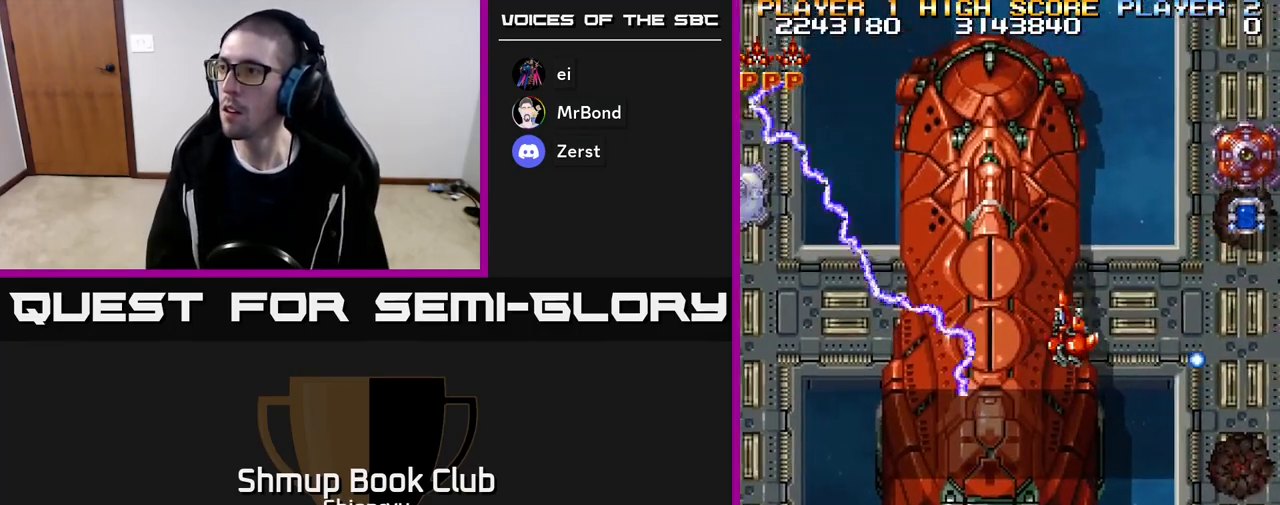
{"buttons": ["R2", "DPAD_DOWN", "DPAD_RIGHT"], "events": [[67, "DPAD_LEFT", "up"], [83, "DPAD_DOWN", "down"], [83, "DPAD_RIGHT", "down"], [100, "DPAD_DOWN", "up"], [267, "DPAD_DOWN", "down"], [300, "DPAD_RIGHT", "up"], [467, "DPAD_RIGHT", "down"]]}
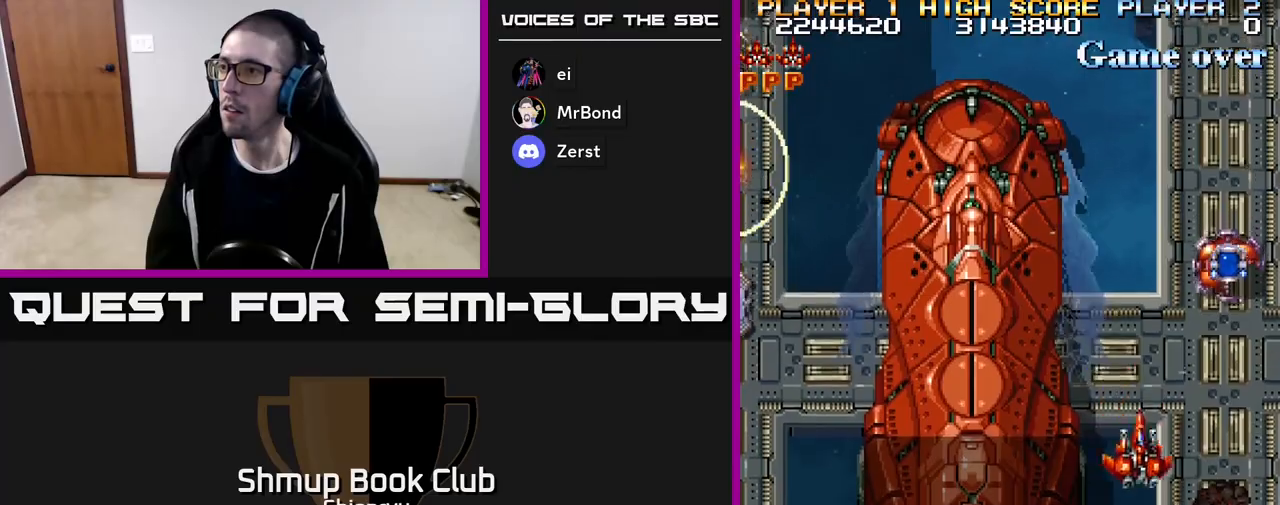
{"buttons": ["R2", "DPAD_UP"], "events": [[233, "DPAD_DOWN", "up"], [300, "DPAD_UP", "down"], [333, "DPAD_RIGHT", "up"]]}
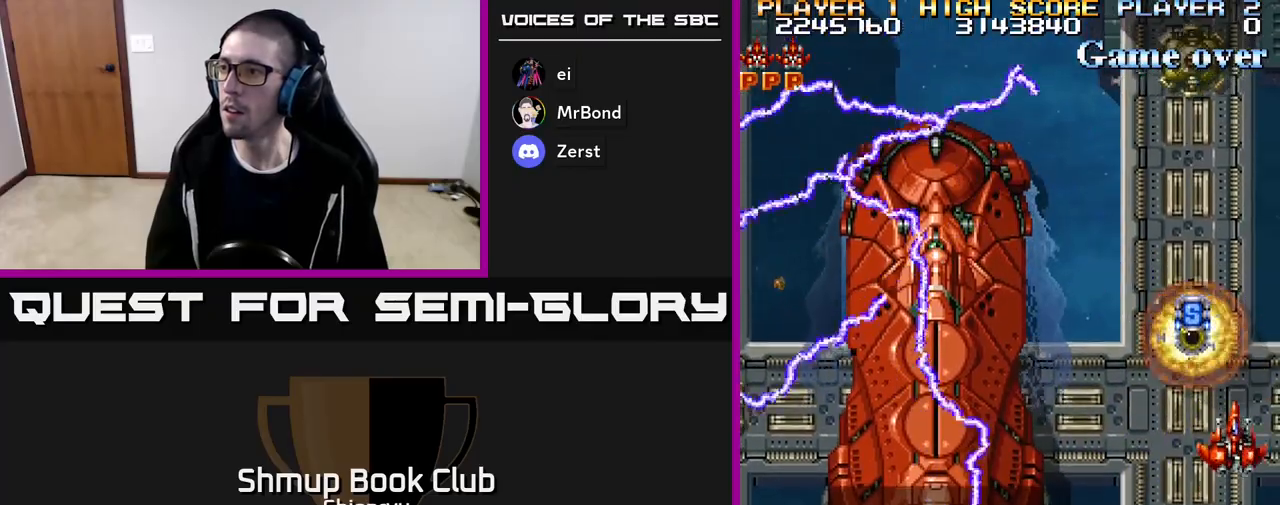
{"buttons": ["R2", "DPAD_DOWN", "DPAD_LEFT"], "events": [[100, "DPAD_LEFT", "down"], [183, "DPAD_UP", "up"], [250, "DPAD_DOWN", "down"]]}
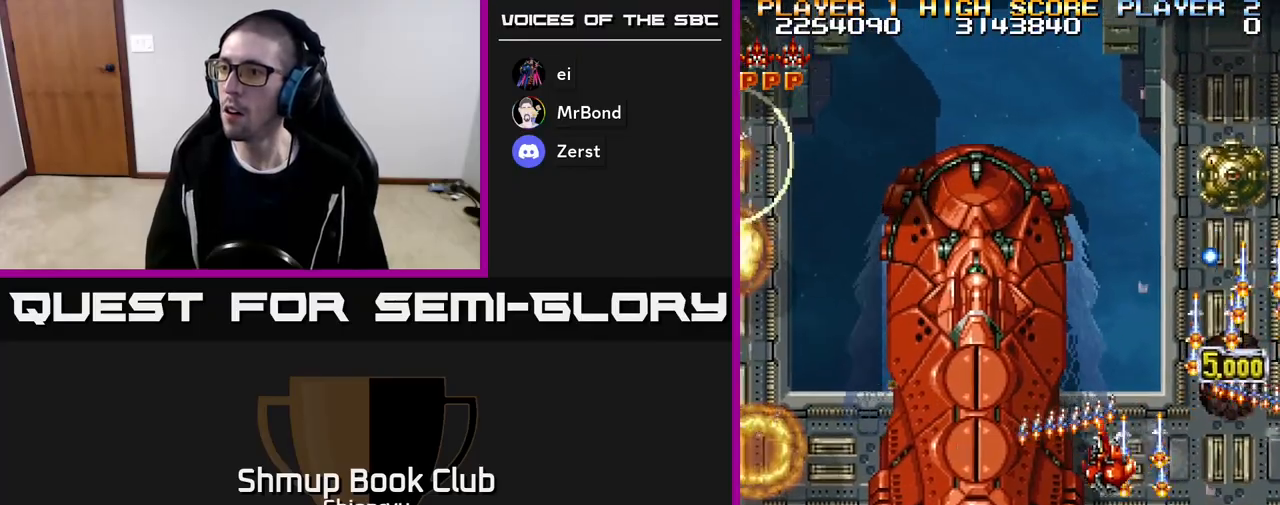
{"buttons": ["R2", "DPAD_LEFT"], "events": [[417, "DPAD_DOWN", "up"]]}
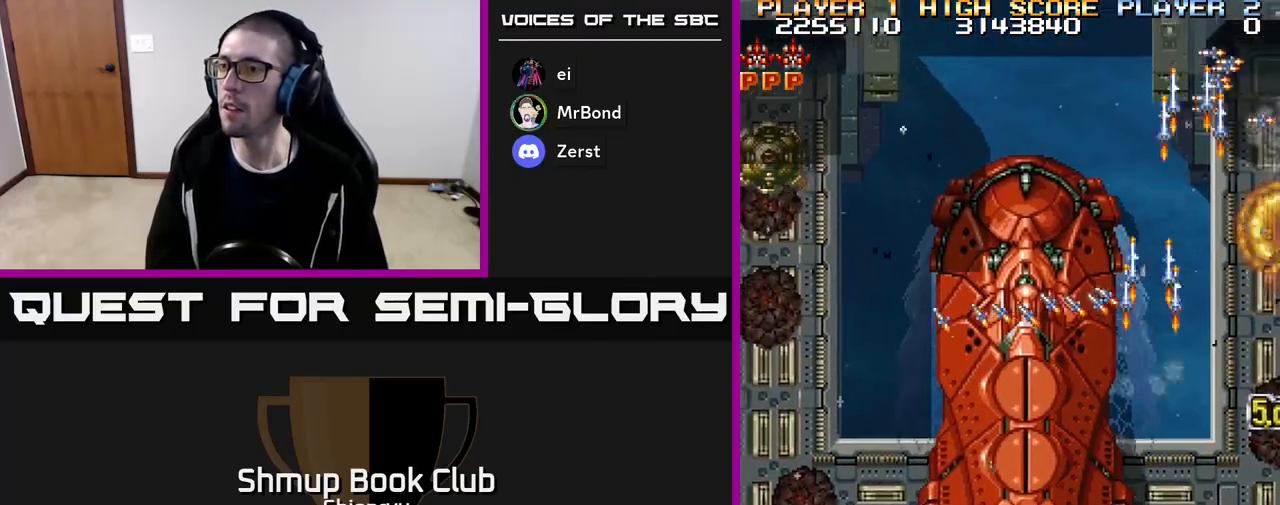
{"buttons": ["R2", "DPAD_RIGHT"], "events": [[467, "DPAD_LEFT", "up"], [500, "DPAD_RIGHT", "down"]]}
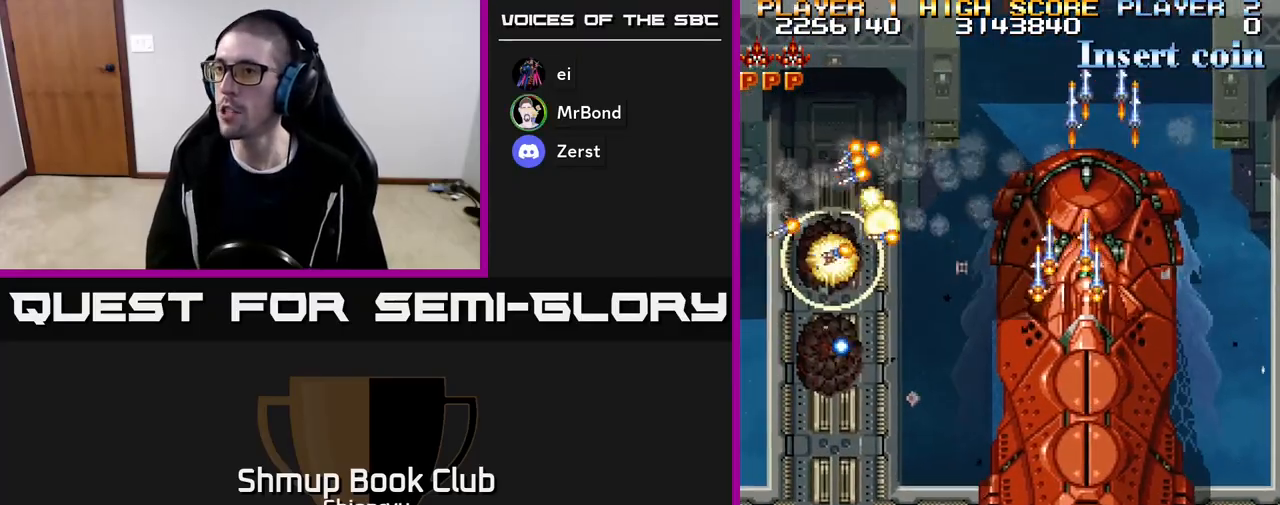
{"buttons": ["R2", "DPAD_RIGHT"], "events": []}
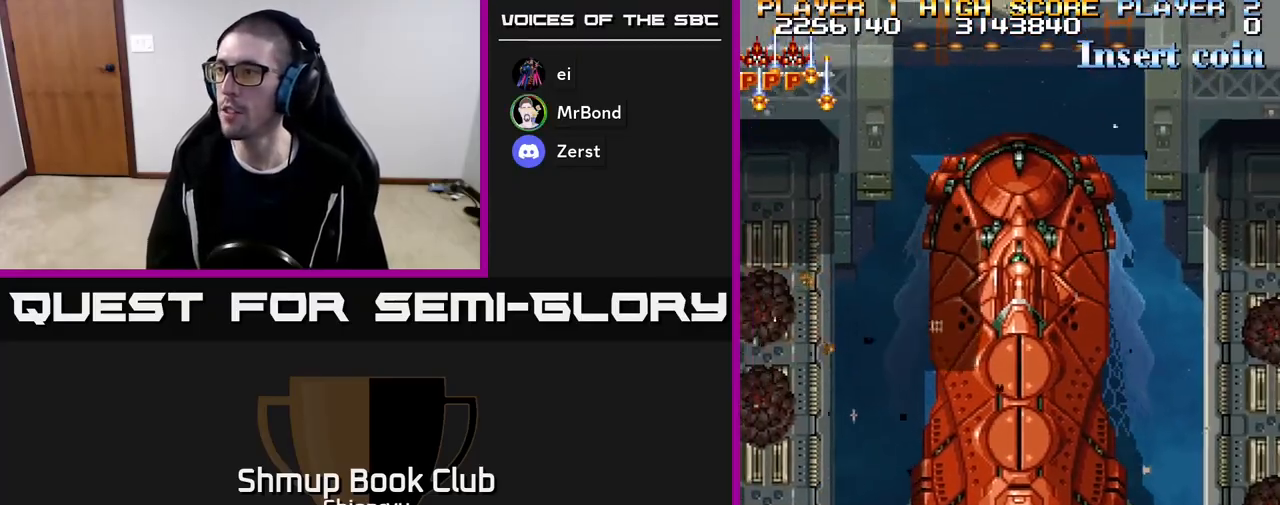
{"buttons": ["R2", "DPAD_RIGHT"], "events": []}
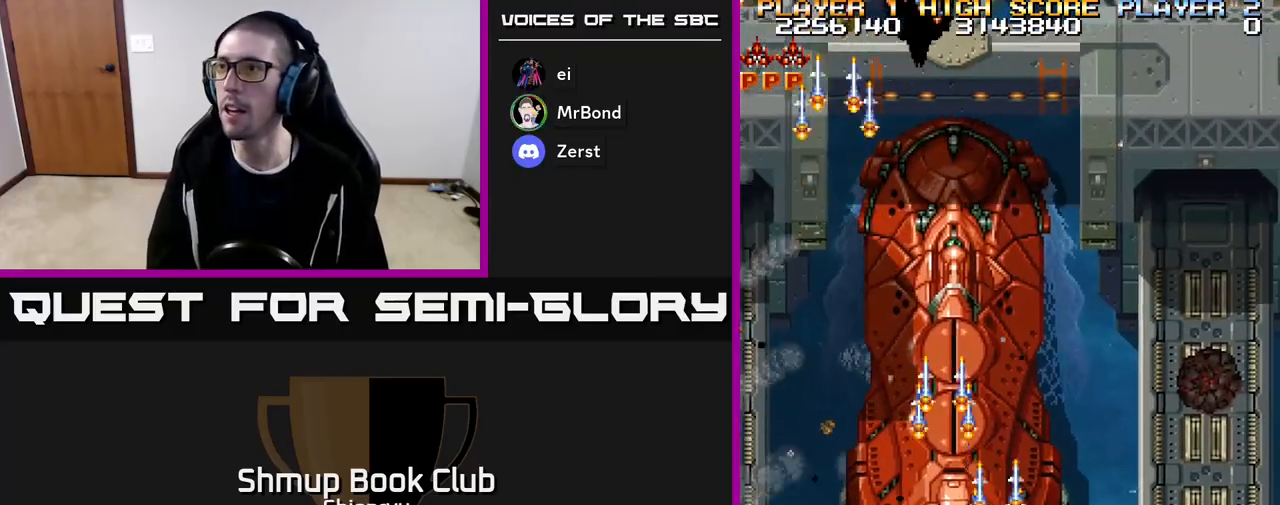
{"buttons": ["R2", "DPAD_LEFT"], "events": [[17, "DPAD_RIGHT", "up"], [150, "DPAD_LEFT", "down"], [150, "DPAD_UP", "down"], [200, "DPAD_UP", "up"]]}
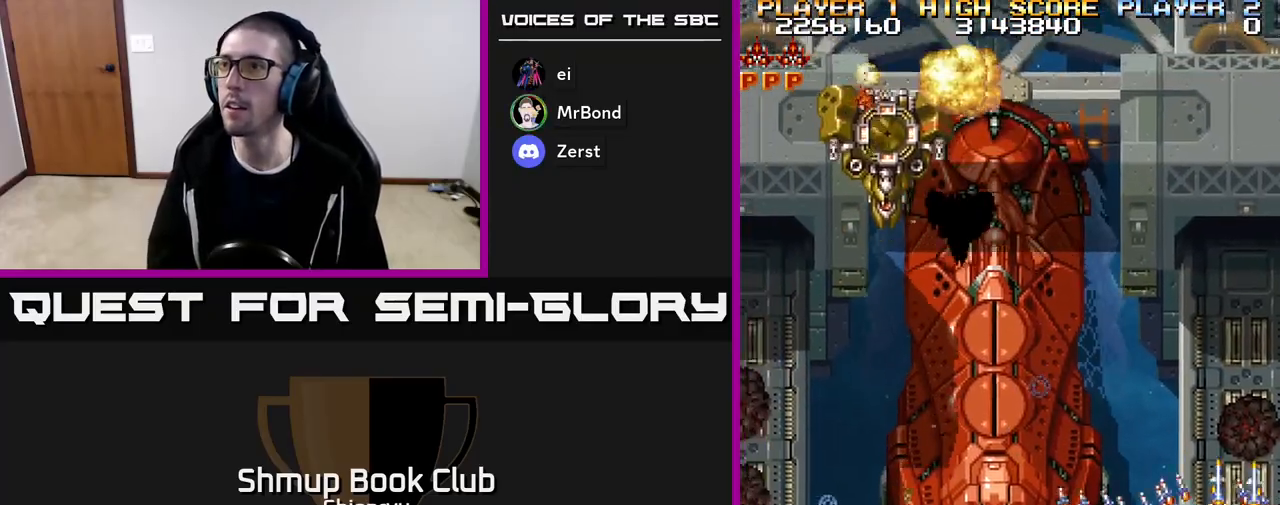
{"buttons": ["R2", "DPAD_DOWN"], "events": [[217, "DPAD_UP", "down"], [450, "DPAD_LEFT", "up"], [450, "DPAD_UP", "up"], [483, "DPAD_DOWN", "down"]]}
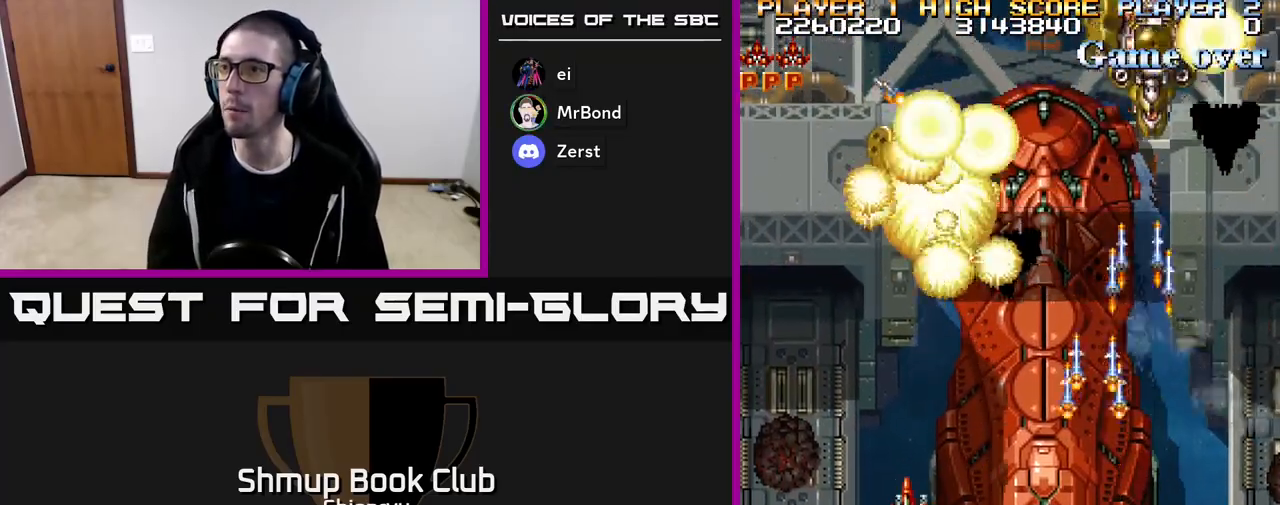
{"buttons": ["R2", "DPAD_RIGHT"], "events": [[50, "DPAD_RIGHT", "down"], [167, "DPAD_DOWN", "up"]]}
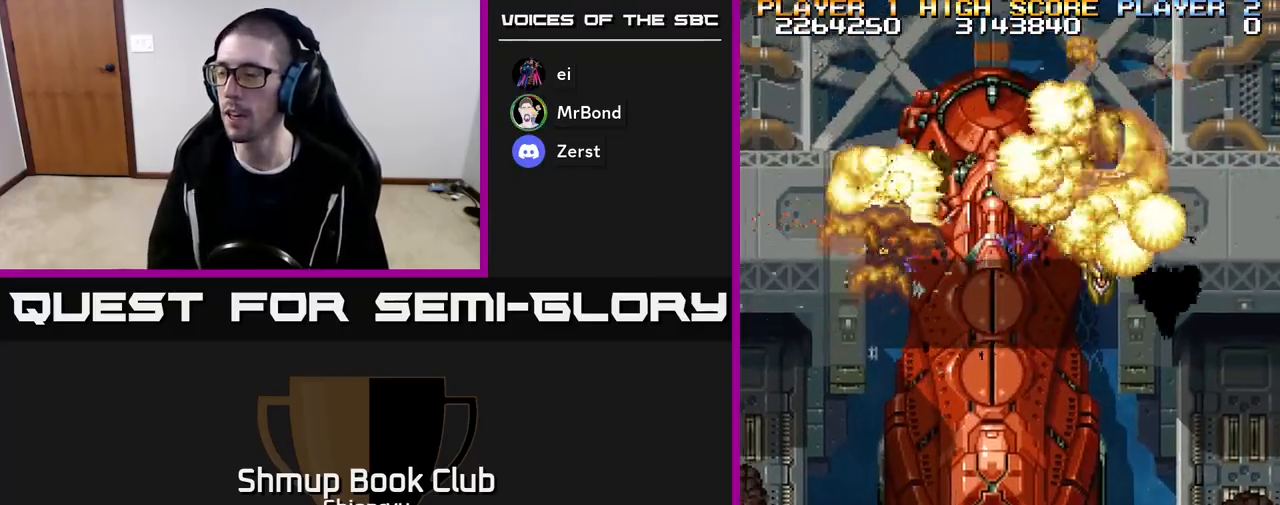
{"buttons": ["R2", "DPAD_LEFT"], "events": [[400, "DPAD_RIGHT", "up"], [433, "DPAD_LEFT", "down"]]}